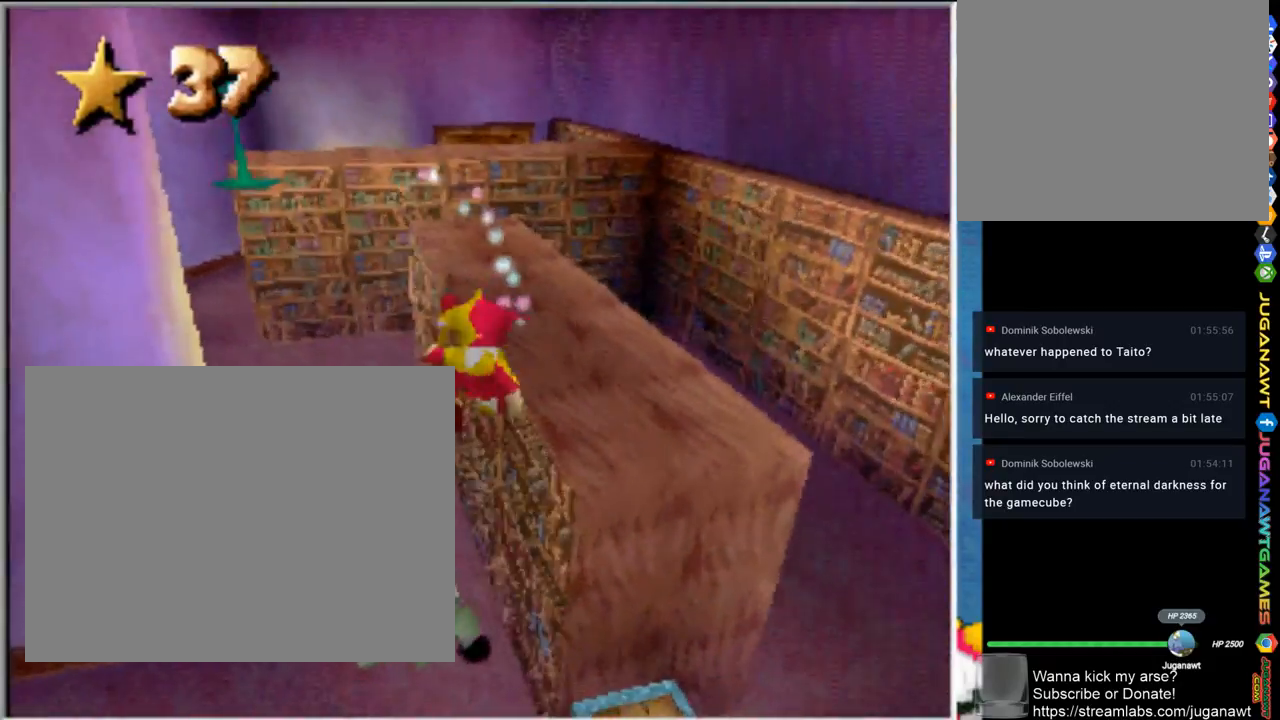
Gameplay with a controller (PlayStation layout); each line is a JSON object with the inputs held at the frame after it. "events" lists button and stick changes between this image and that frame as [ms after this image, input, new state], when the widget could be followed in between.
{"buttons": ["CROSS"], "left_stick": "down-right", "right_stick": "center", "events": [[33, "left_stick", "right"], [117, "left_stick", "down-right"], [133, "CROSS", "down"]]}
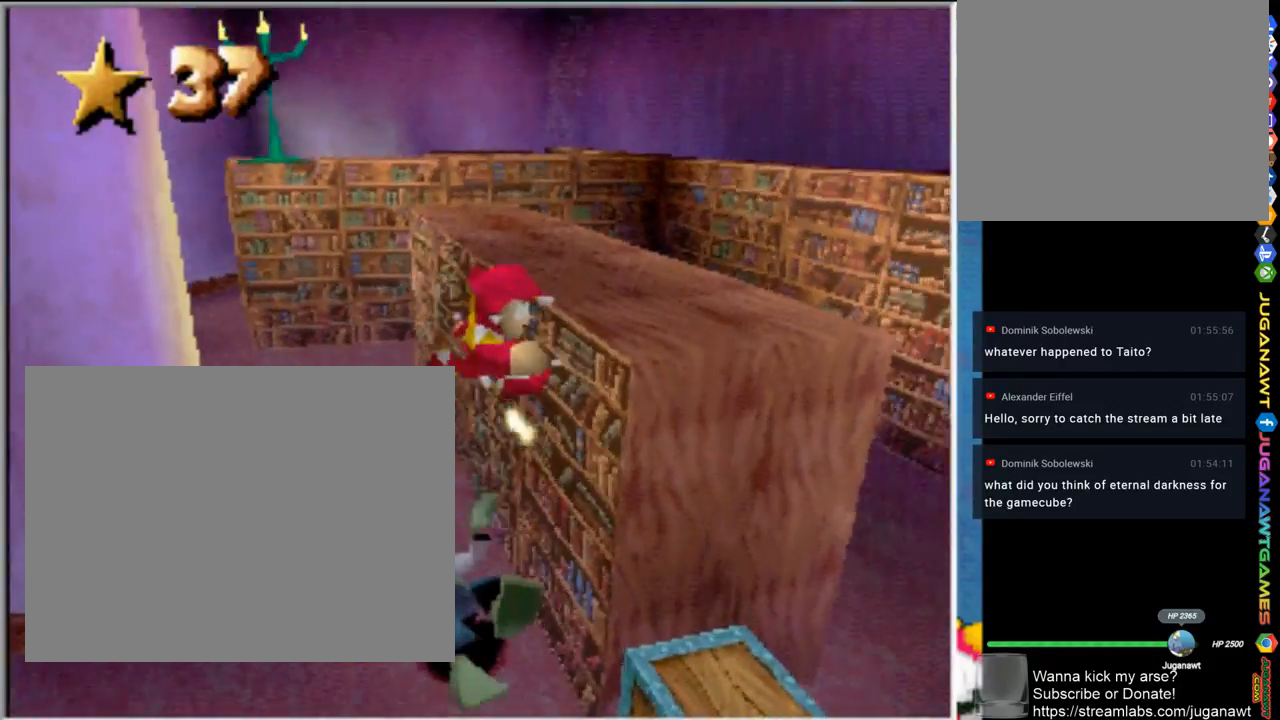
{"buttons": [], "left_stick": "down-right", "right_stick": "center", "events": [[333, "CROSS", "up"]]}
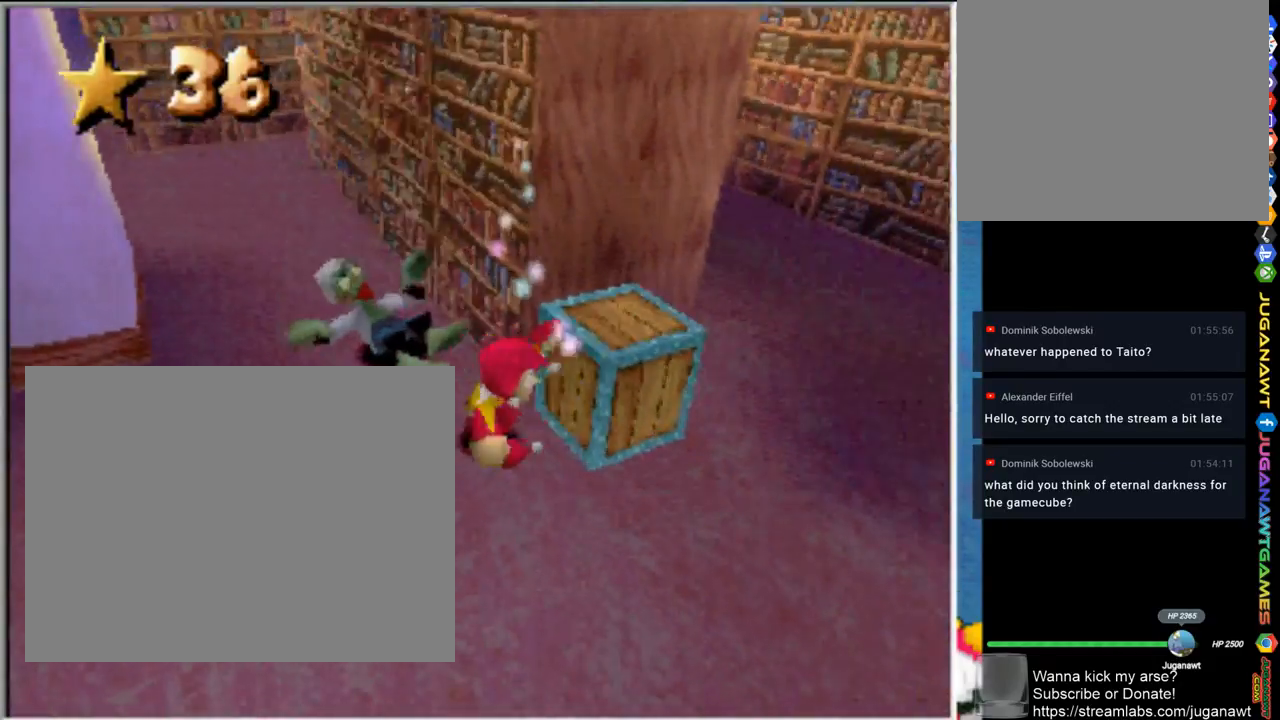
{"buttons": [], "left_stick": "up-right", "right_stick": "center", "events": [[83, "left_stick", "center"], [167, "CROSS", "down"], [250, "left_stick", "up-right"], [500, "CROSS", "up"]]}
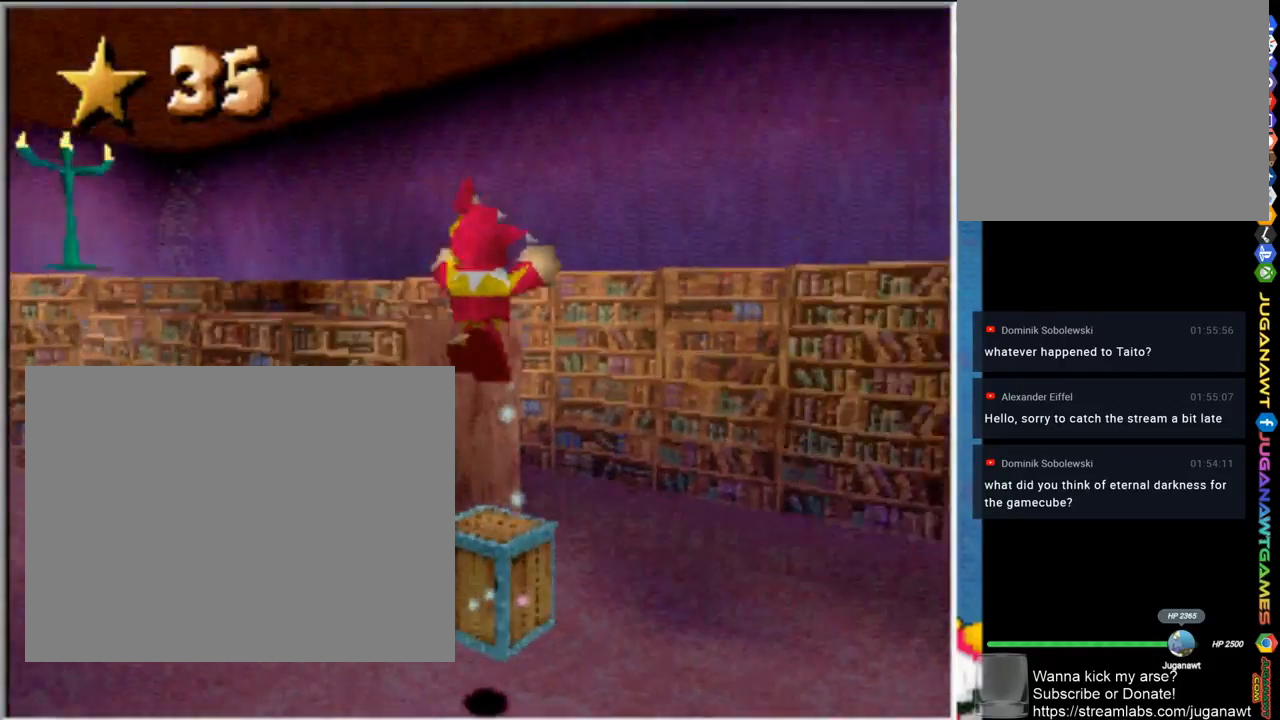
{"buttons": [], "left_stick": "up", "right_stick": "center", "events": [[67, "left_stick", "center"], [233, "left_stick", "up-left"], [500, "left_stick", "up"]]}
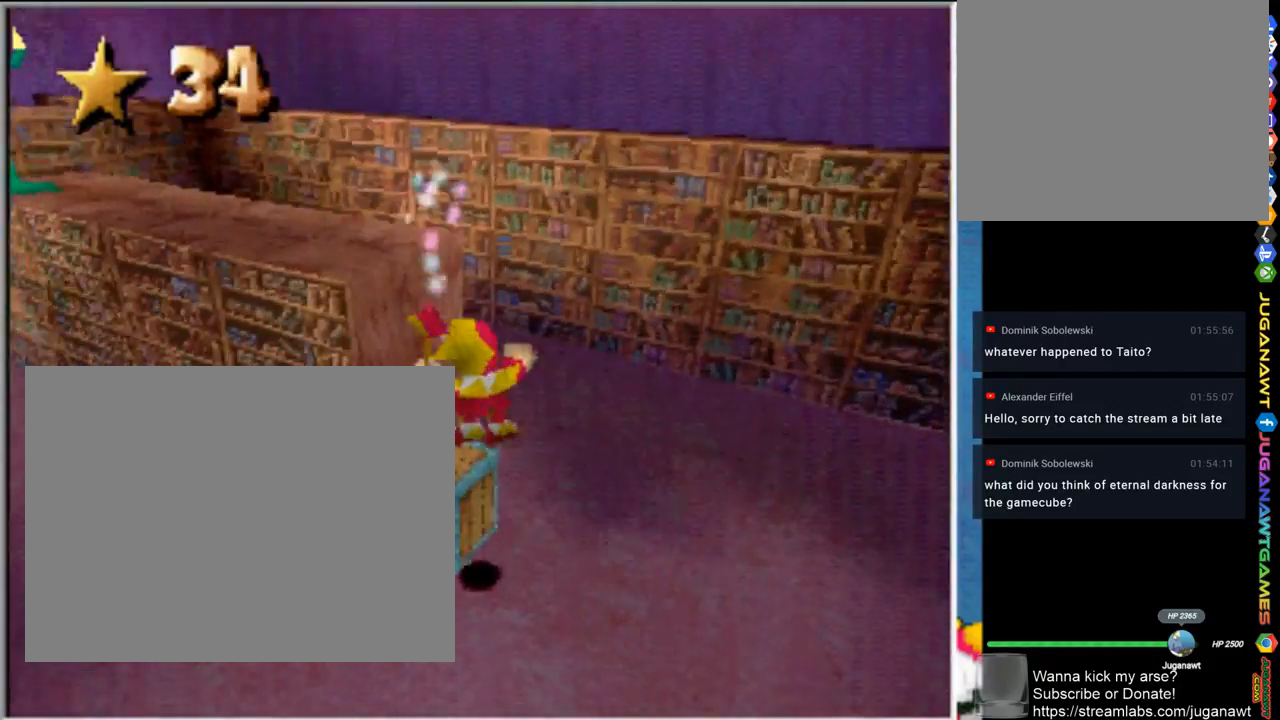
{"buttons": ["CROSS"], "left_stick": "left", "right_stick": "center", "events": [[133, "CROSS", "down"], [333, "left_stick", "left"]]}
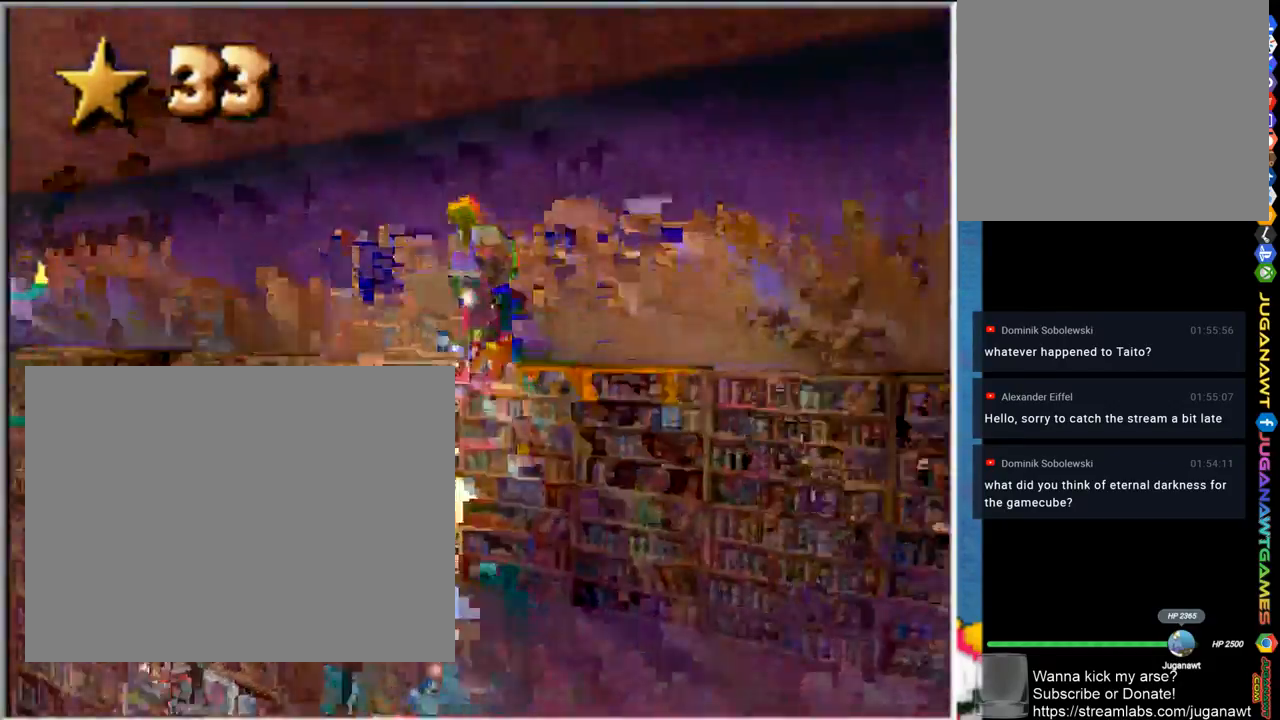
{"buttons": [], "left_stick": "up-left", "right_stick": "center", "events": [[333, "left_stick", "up-left"], [367, "CROSS", "up"]]}
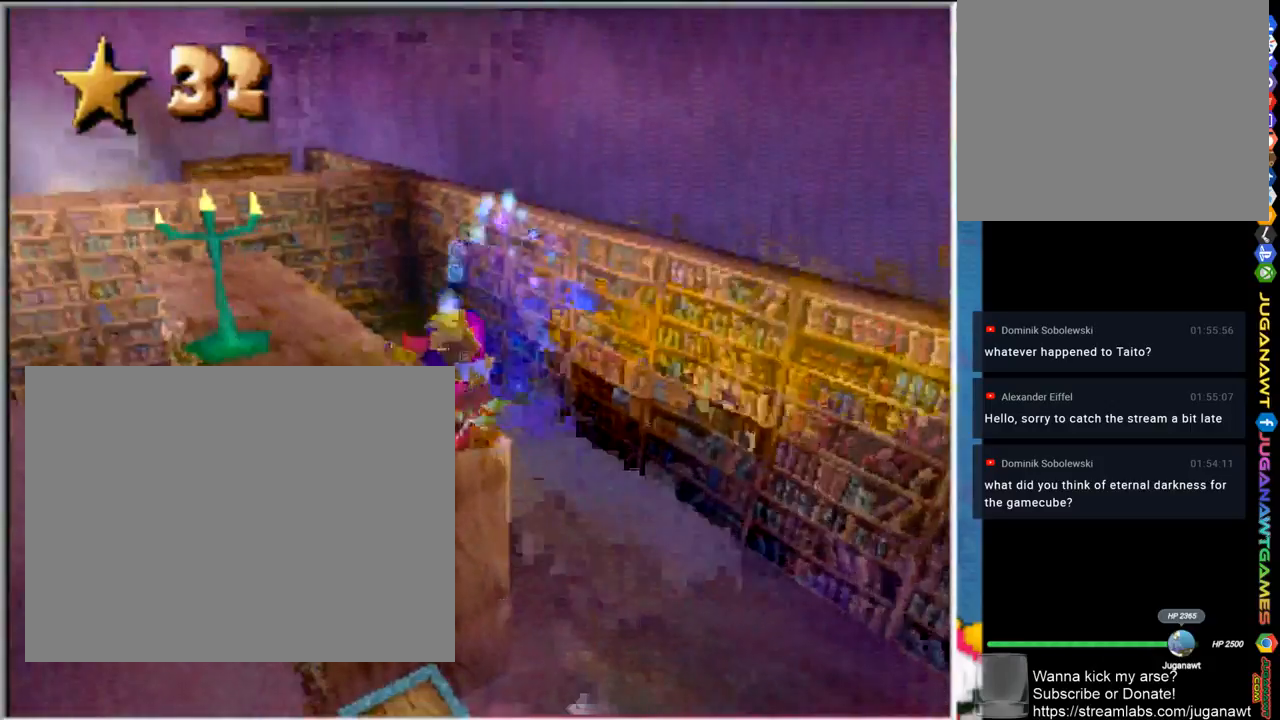
{"buttons": [], "left_stick": "up", "right_stick": "center", "events": [[33, "left_stick", "up"]]}
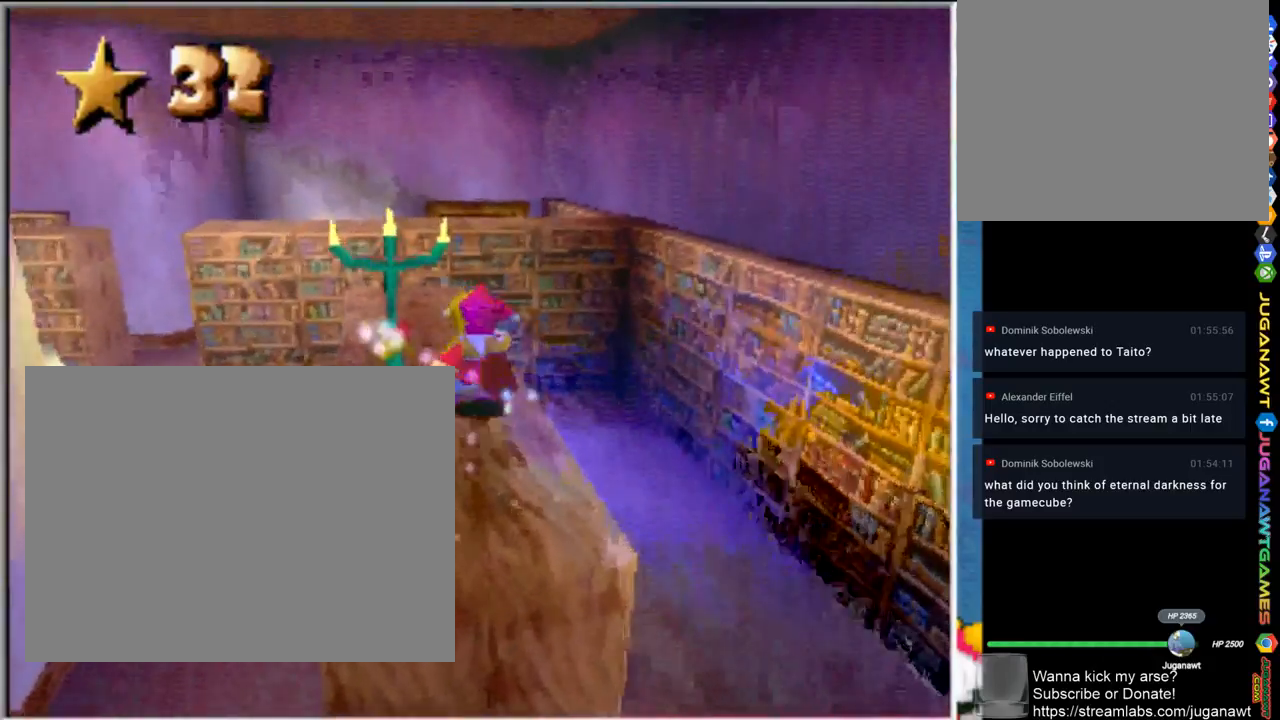
{"buttons": [], "left_stick": "up-left", "right_stick": "center", "events": [[233, "left_stick", "up-left"]]}
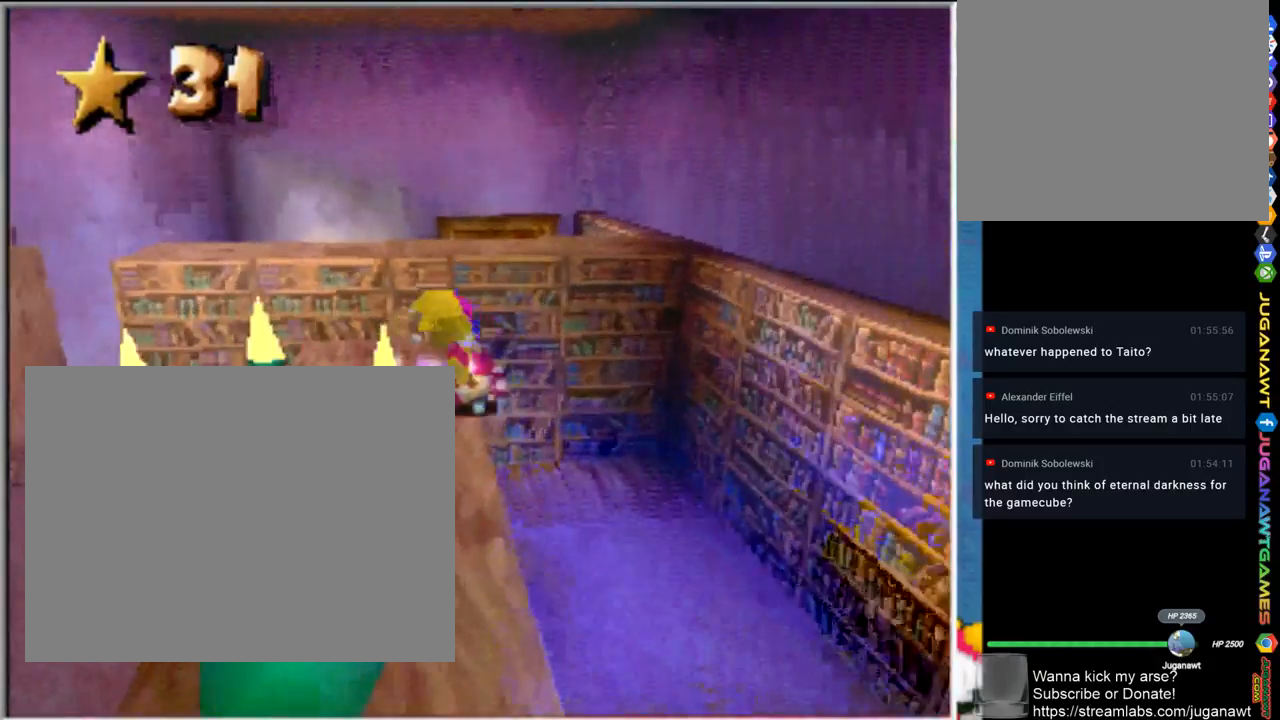
{"buttons": ["CROSS"], "left_stick": "up-right", "right_stick": "center", "events": [[67, "left_stick", "up"], [233, "CROSS", "down"], [467, "left_stick", "up-right"]]}
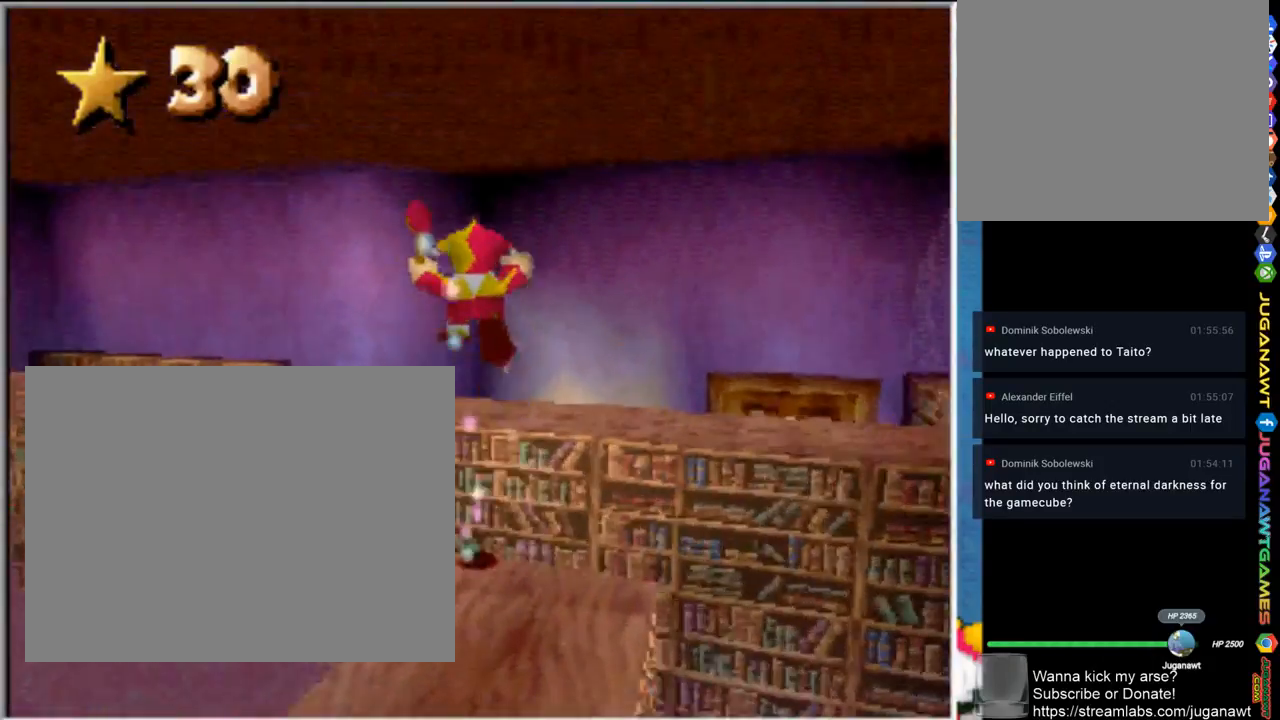
{"buttons": [], "left_stick": "center", "right_stick": "center", "events": [[267, "CROSS", "up"], [467, "left_stick", "center"]]}
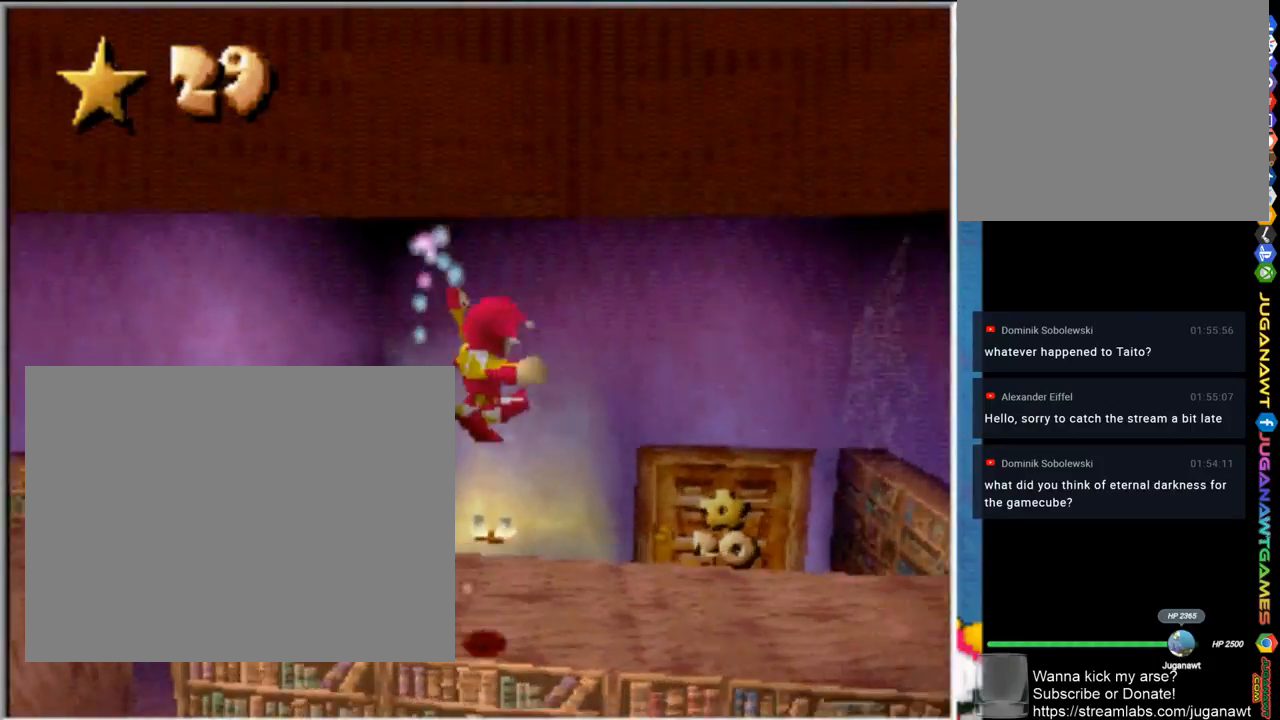
{"buttons": [], "left_stick": "center", "right_stick": "center", "events": []}
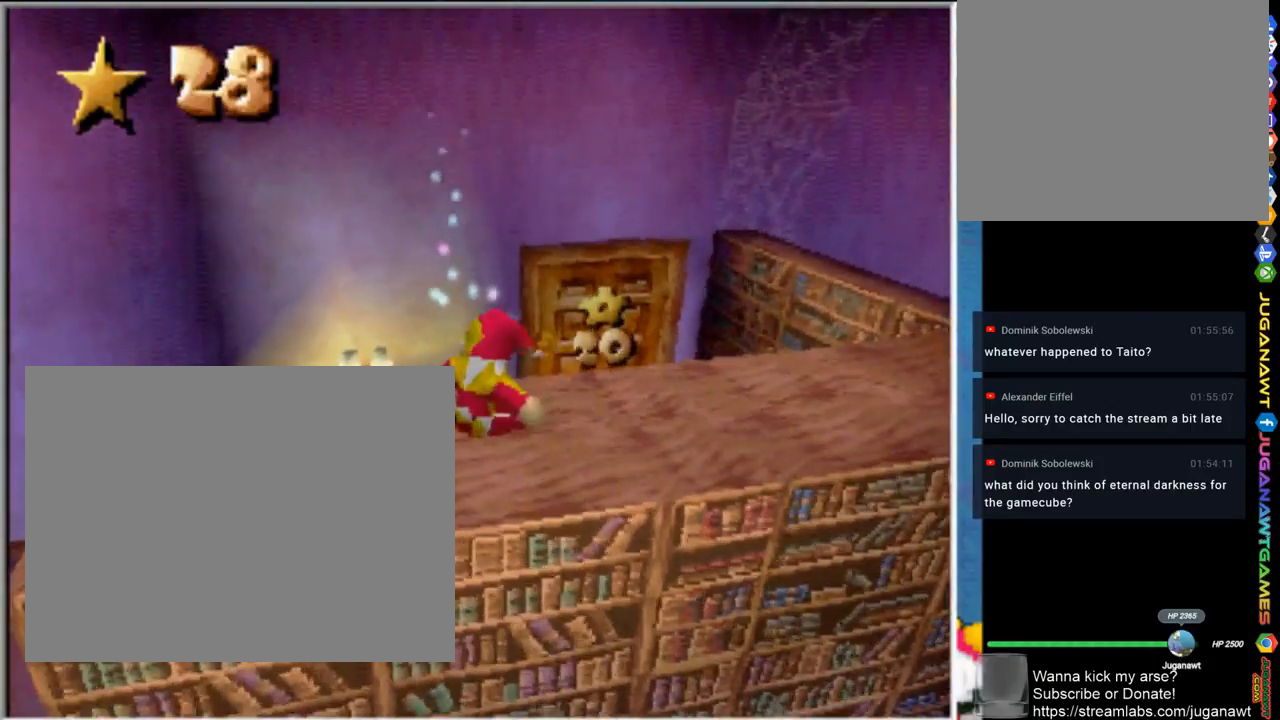
{"buttons": [], "left_stick": "down-left", "right_stick": "center", "events": [[33, "left_stick", "down-left"]]}
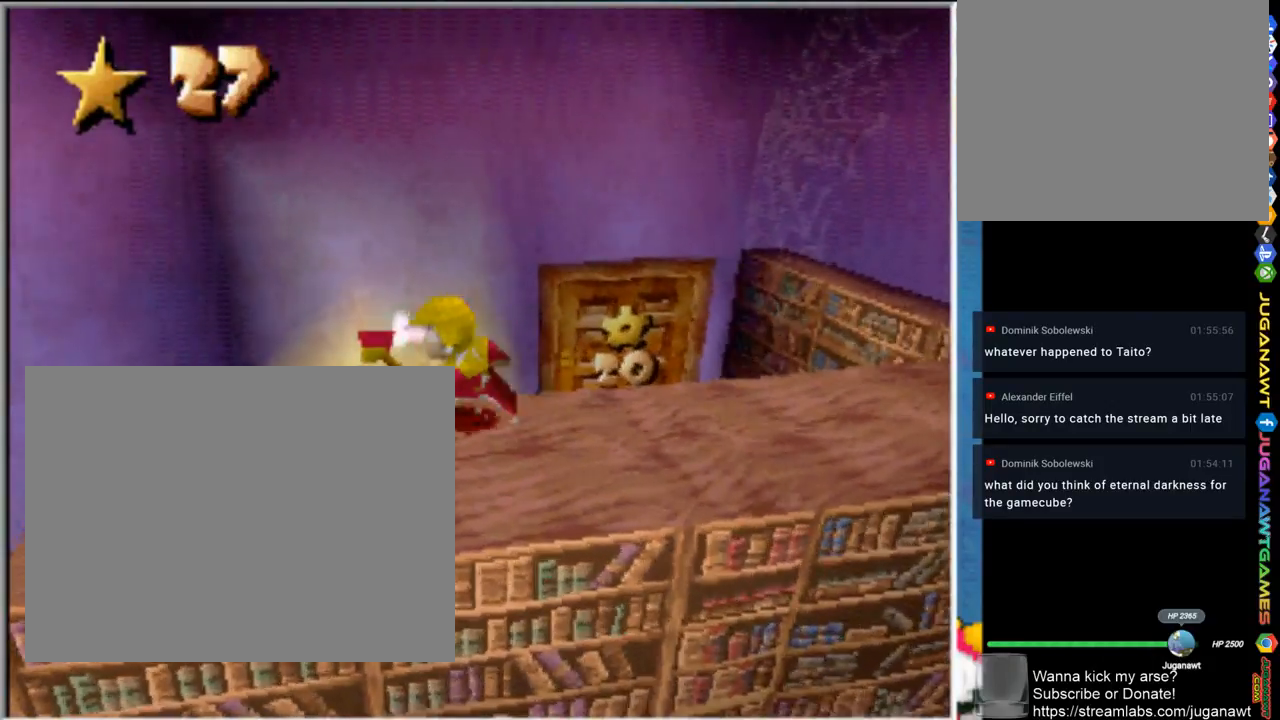
{"buttons": [], "left_stick": "right", "right_stick": "center", "events": [[67, "left_stick", "center"], [133, "left_stick", "right"]]}
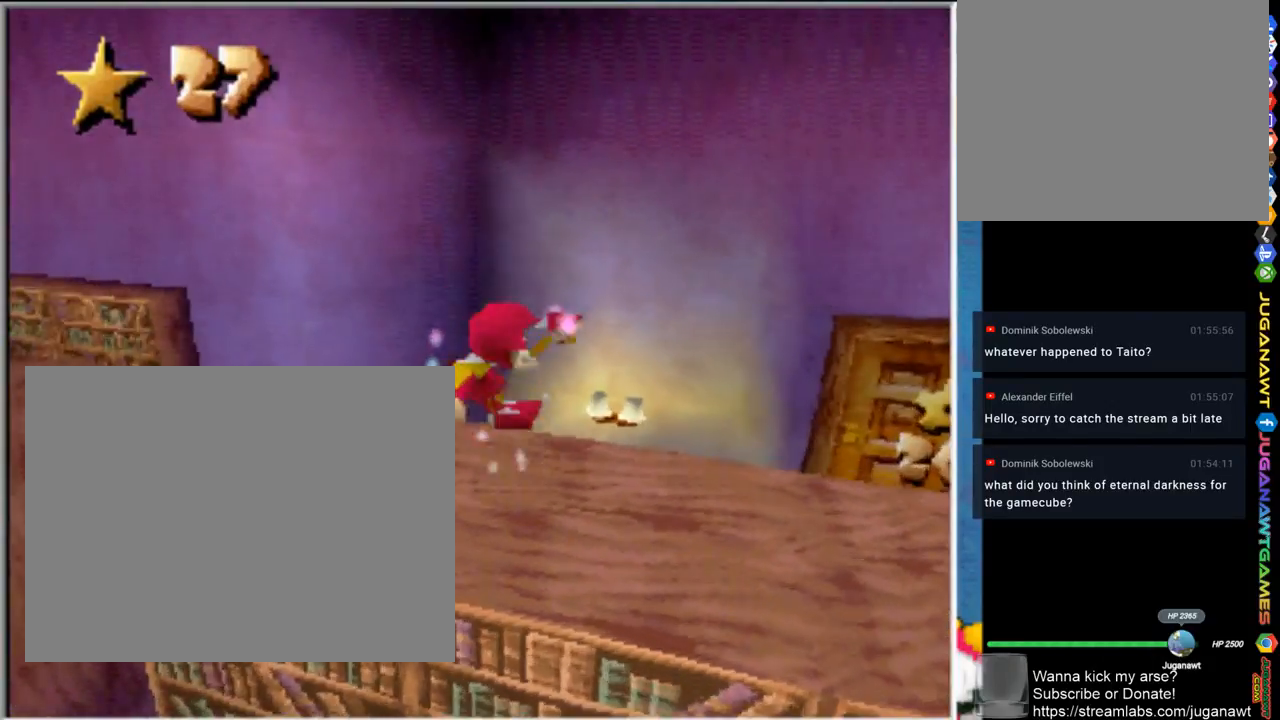
{"buttons": [], "left_stick": "up-right", "right_stick": "center", "events": [[33, "left_stick", "up-right"], [233, "CROSS", "down"], [433, "CROSS", "up"]]}
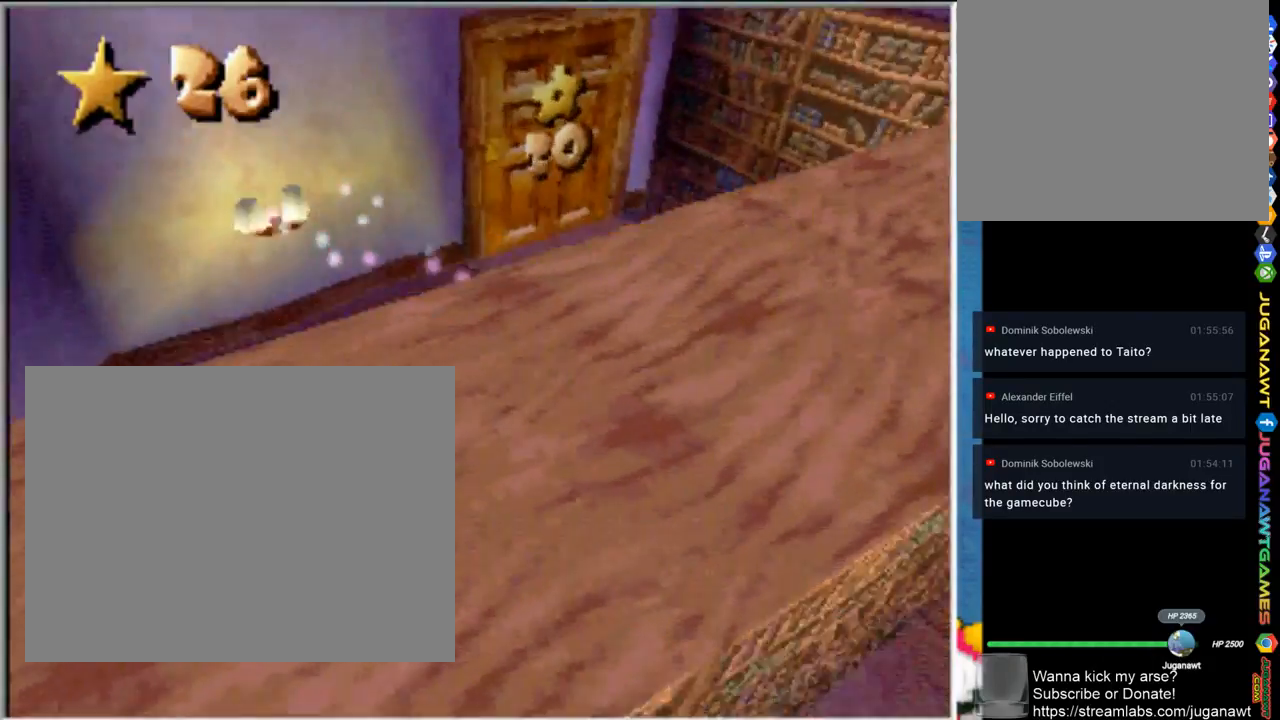
{"buttons": [], "left_stick": "left", "right_stick": "center", "events": [[233, "left_stick", "up"], [333, "left_stick", "up-left"], [483, "left_stick", "left"]]}
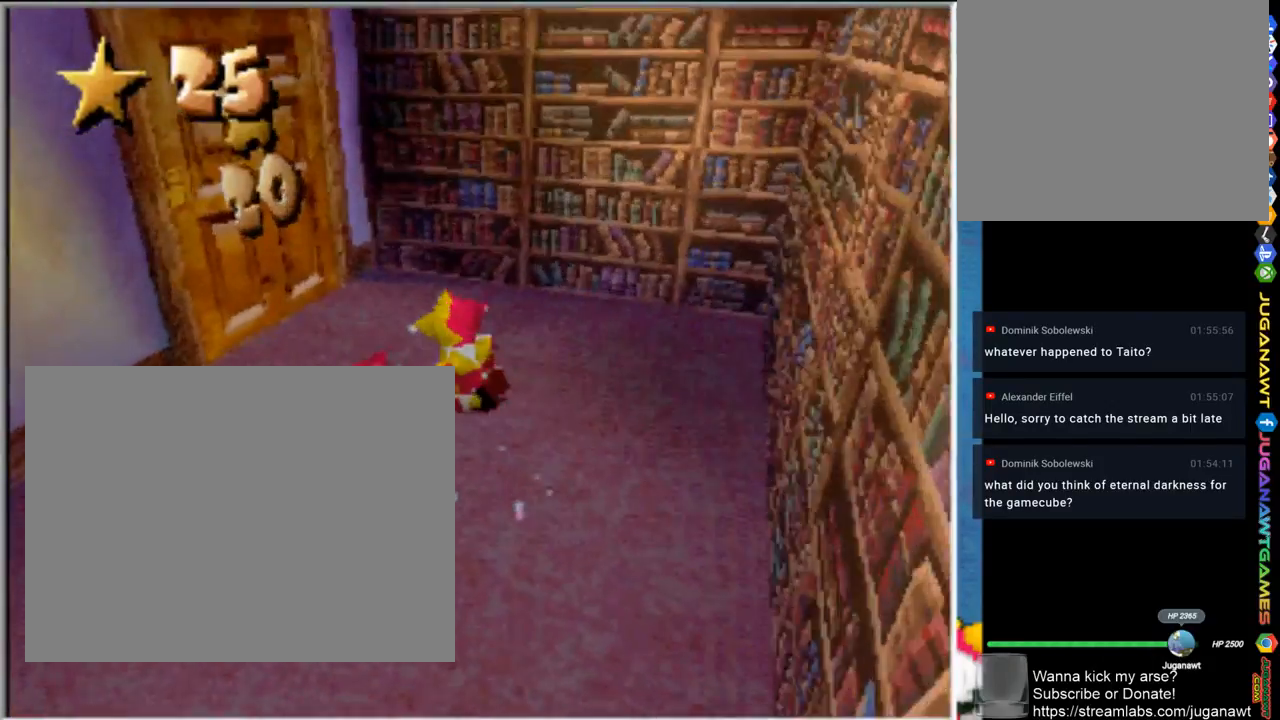
{"buttons": ["R1"], "left_stick": "up-left", "right_stick": "center", "events": [[200, "left_stick", "up-left"], [300, "left_stick", "up"], [467, "R1", "down"], [467, "left_stick", "up-left"]]}
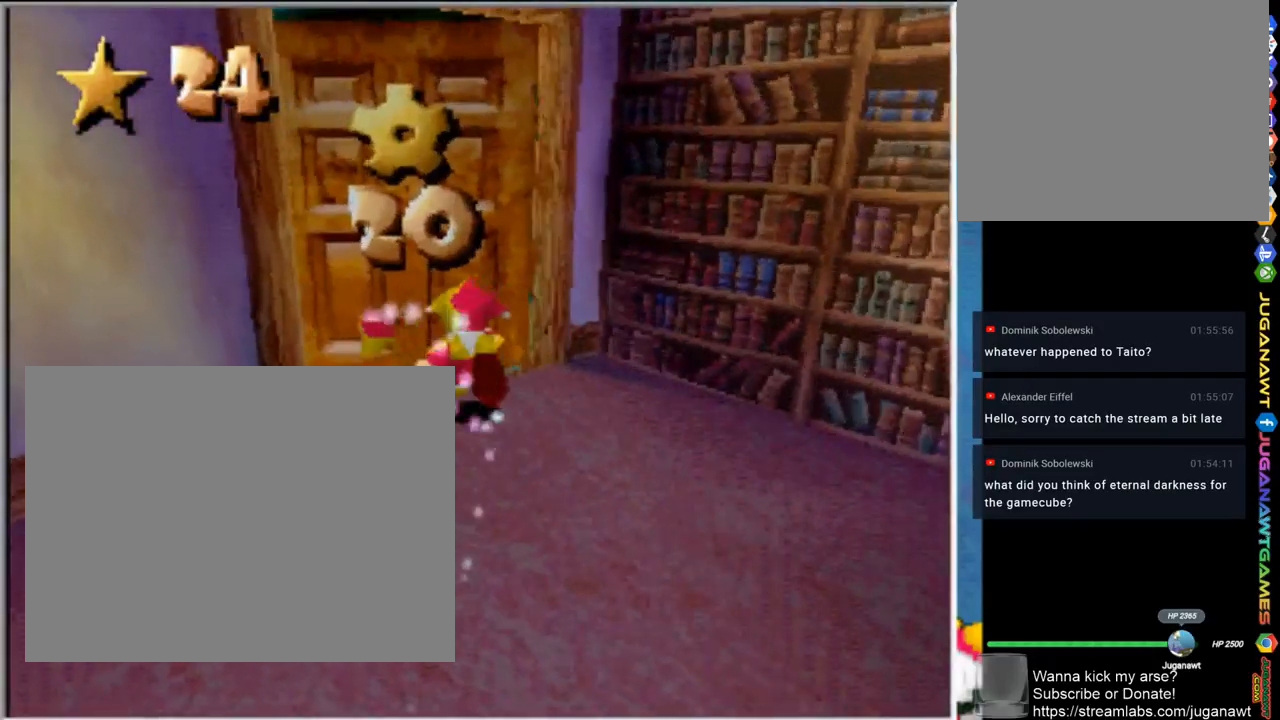
{"buttons": [], "left_stick": "up", "right_stick": "center", "events": [[333, "left_stick", "up"], [400, "R1", "up"]]}
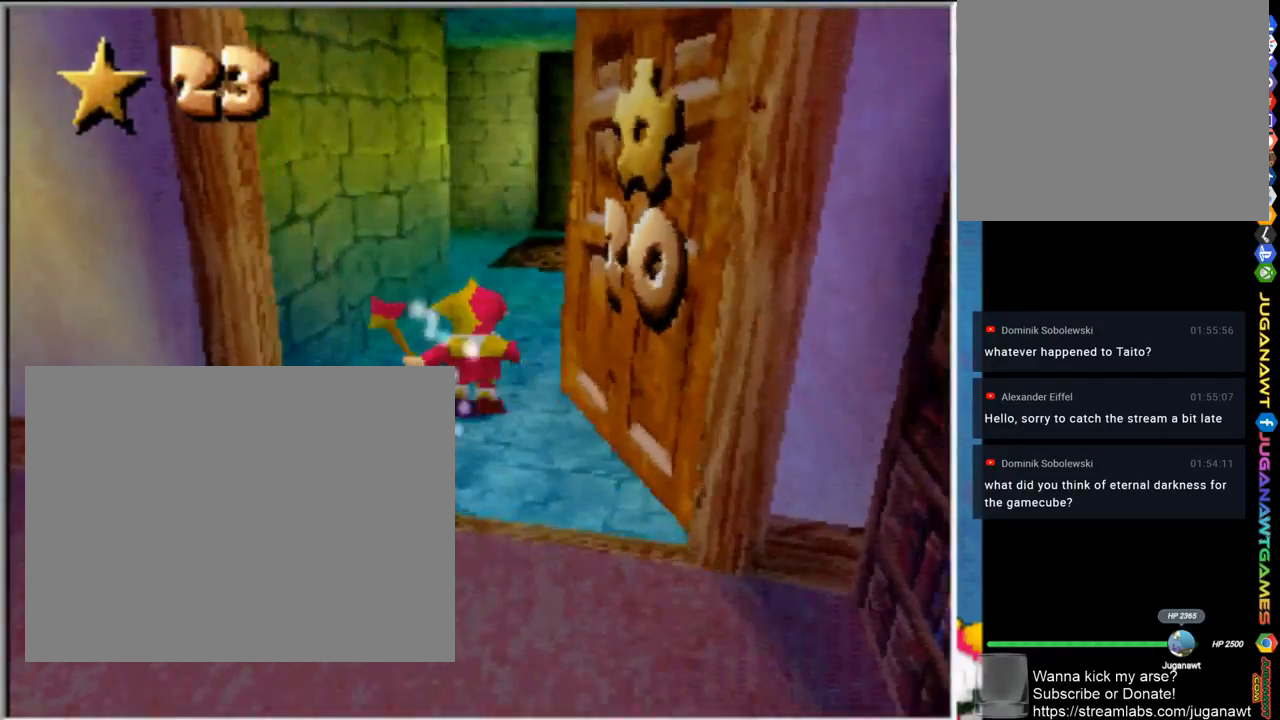
{"buttons": [], "left_stick": "up-right", "right_stick": "center", "events": [[150, "left_stick", "up-right"]]}
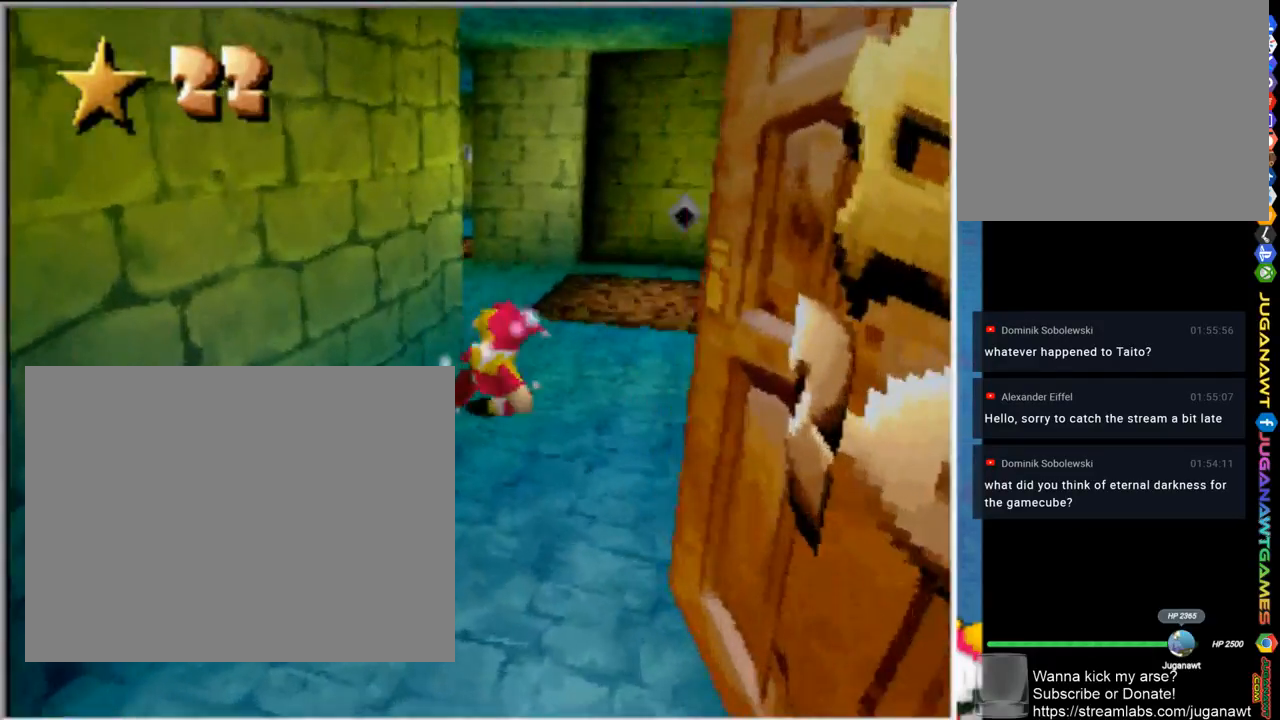
{"buttons": [], "left_stick": "up-right", "right_stick": "center", "events": []}
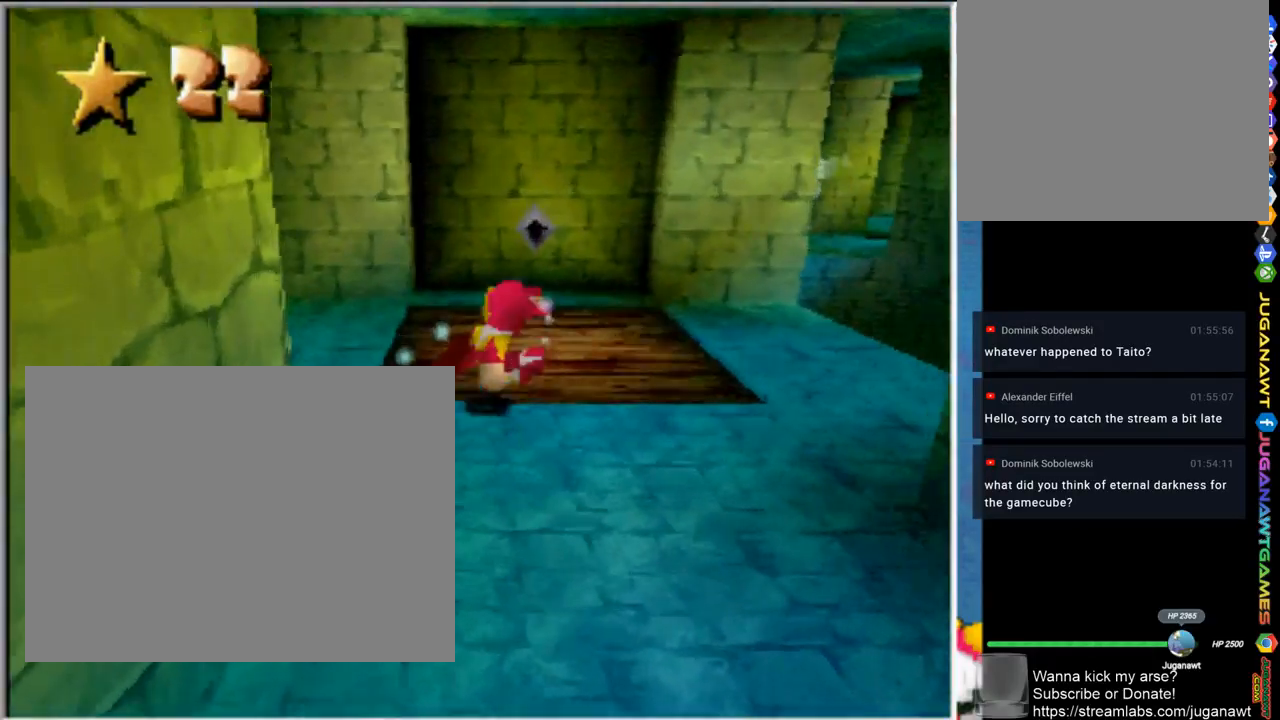
{"buttons": [], "left_stick": "up-right", "right_stick": "center", "events": []}
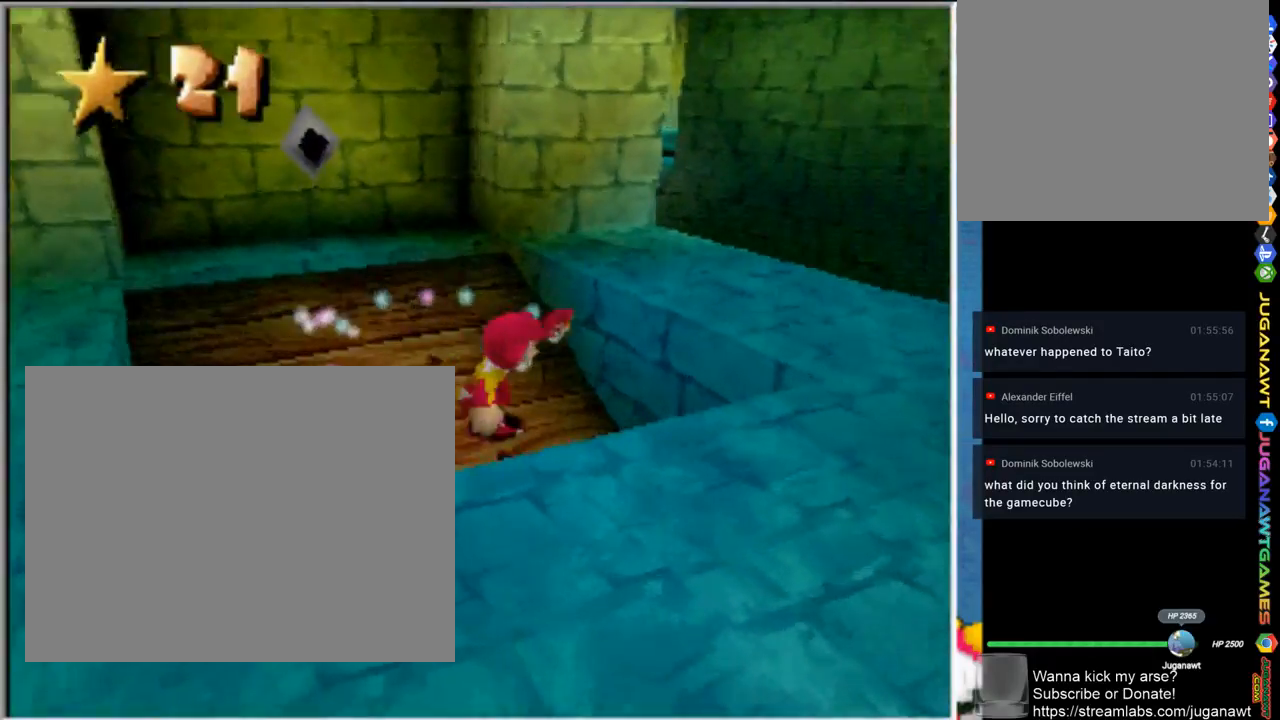
{"buttons": ["CROSS"], "left_stick": "up", "right_stick": "center", "events": [[67, "CROSS", "down"], [217, "left_stick", "up"]]}
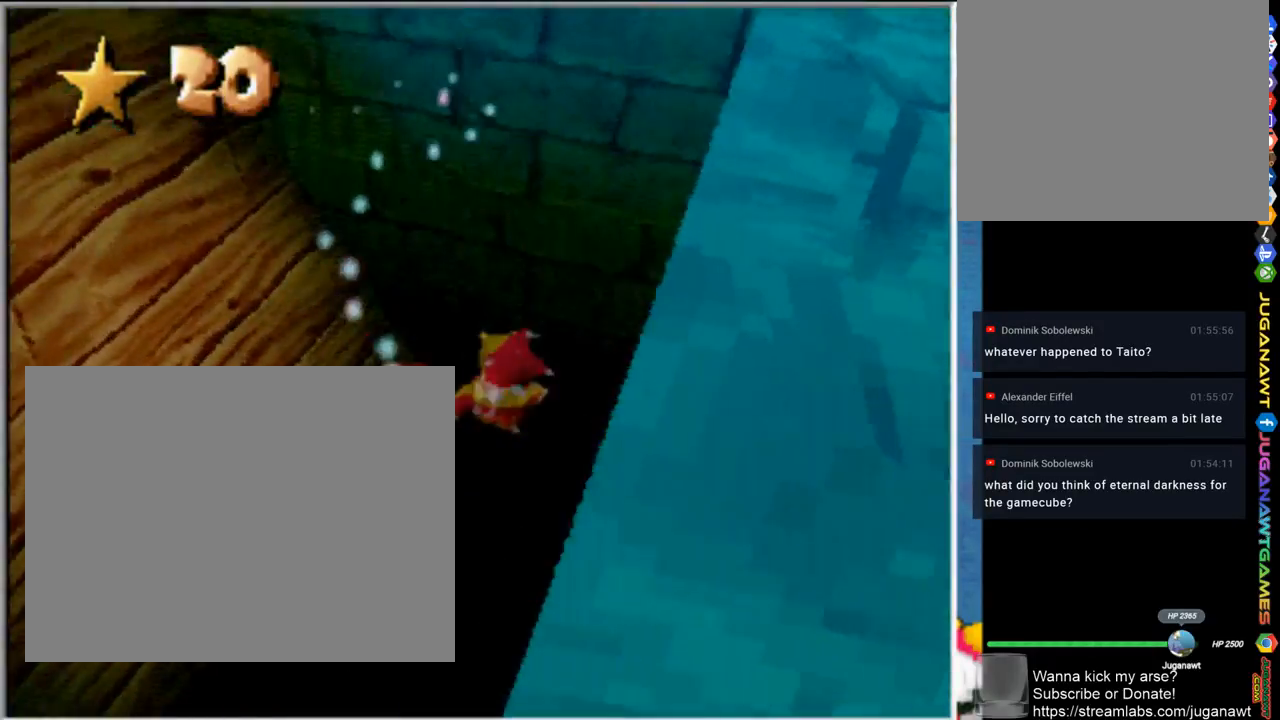
{"buttons": [], "left_stick": "left", "right_stick": "center", "events": [[200, "CROSS", "up"], [367, "left_stick", "up-left"], [467, "left_stick", "left"]]}
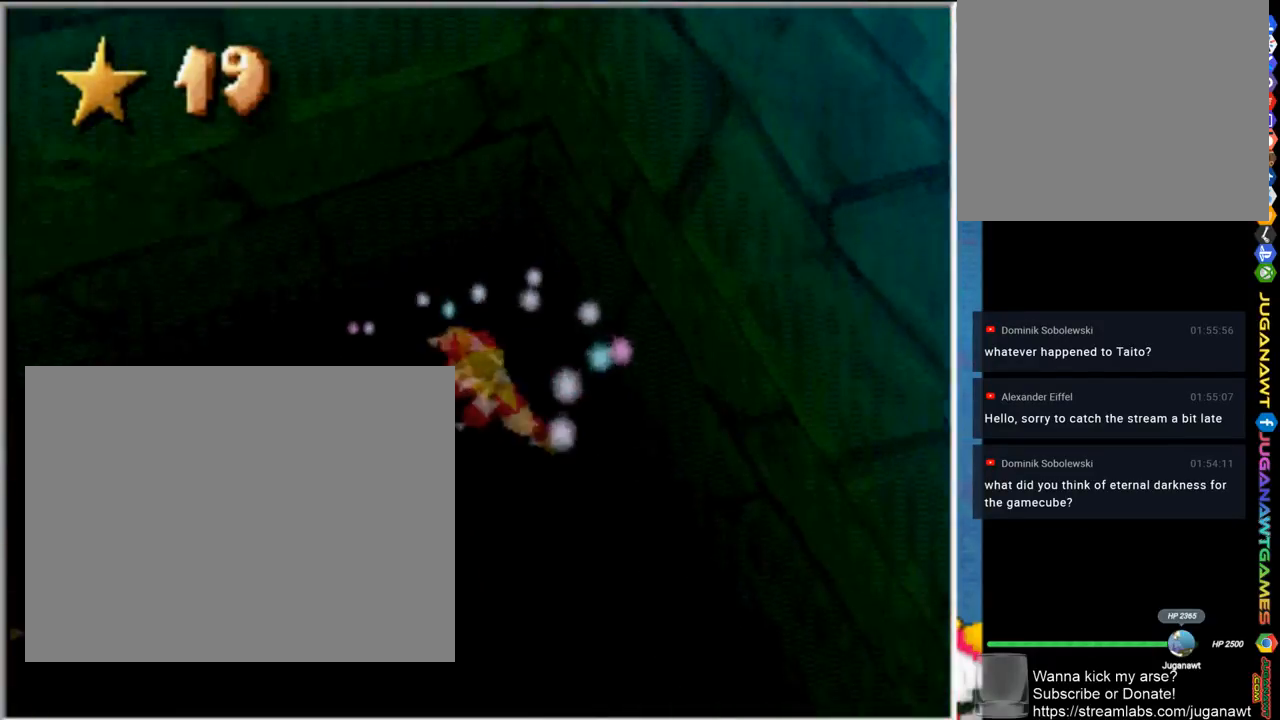
{"buttons": [], "left_stick": "down-left", "right_stick": "center", "events": [[33, "left_stick", "down-left"]]}
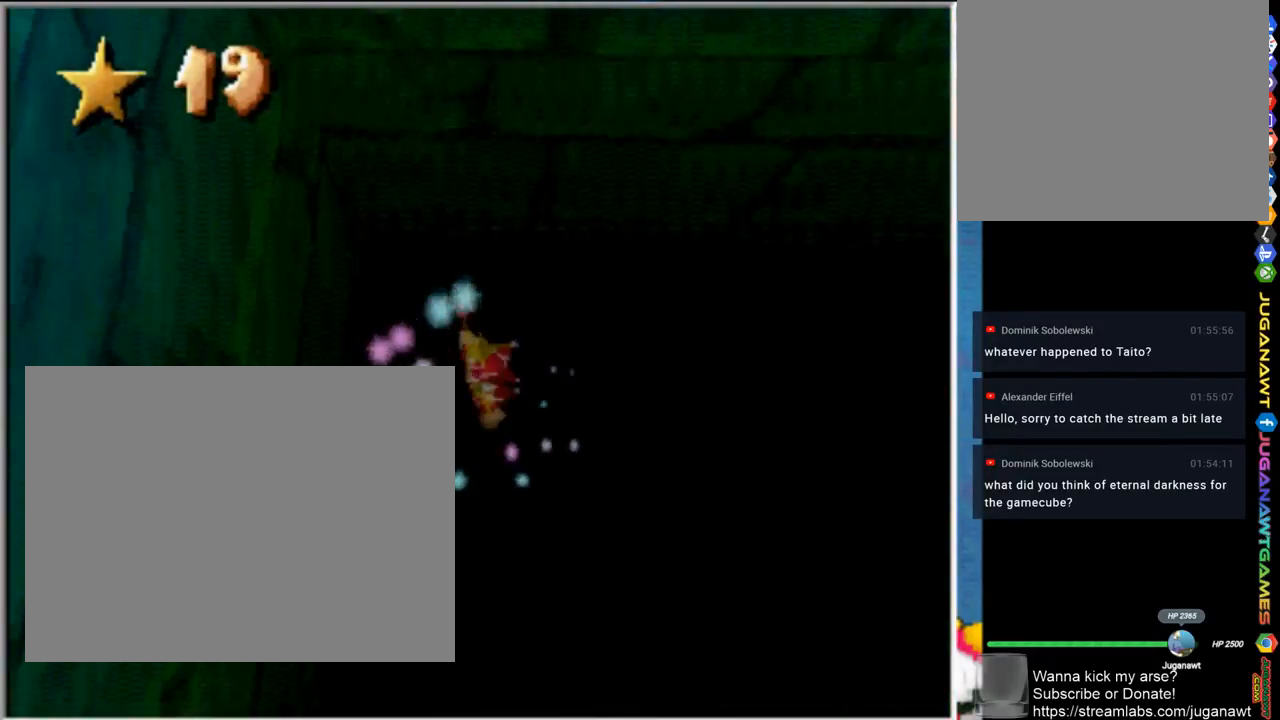
{"buttons": [], "left_stick": "center", "right_stick": "center", "events": [[333, "left_stick", "center"]]}
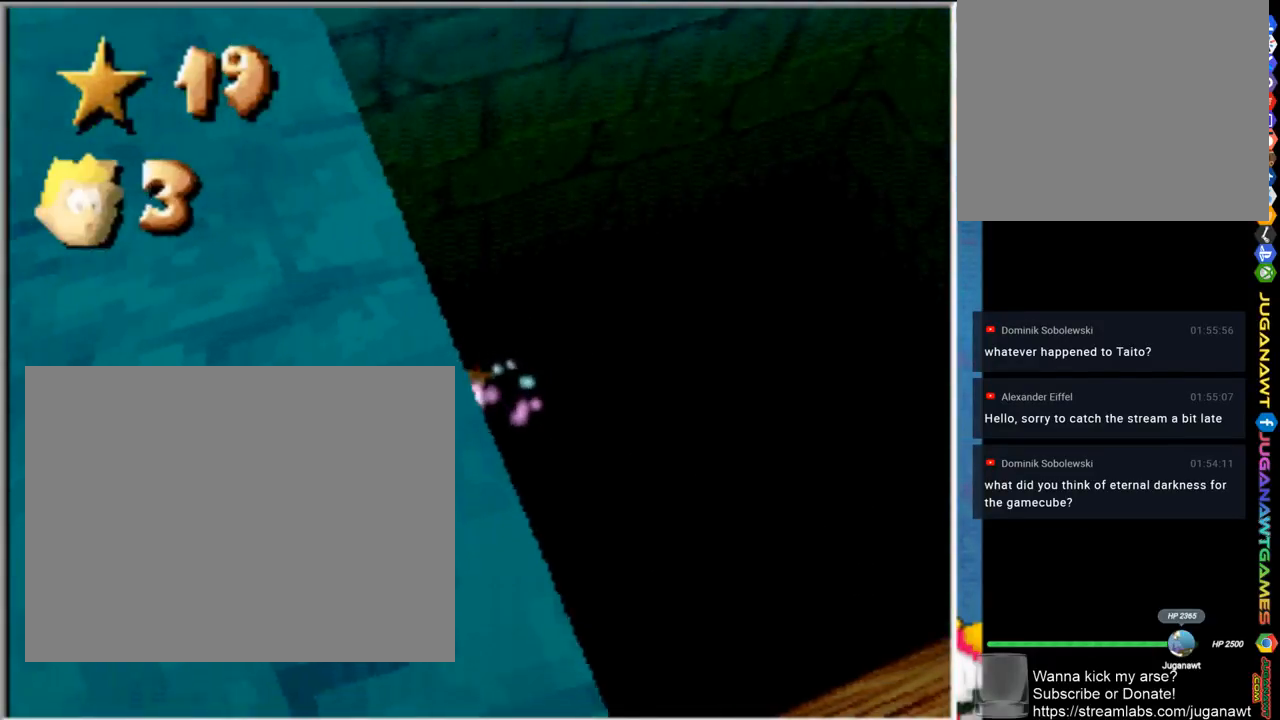
{"buttons": [], "left_stick": "center", "right_stick": "center", "events": []}
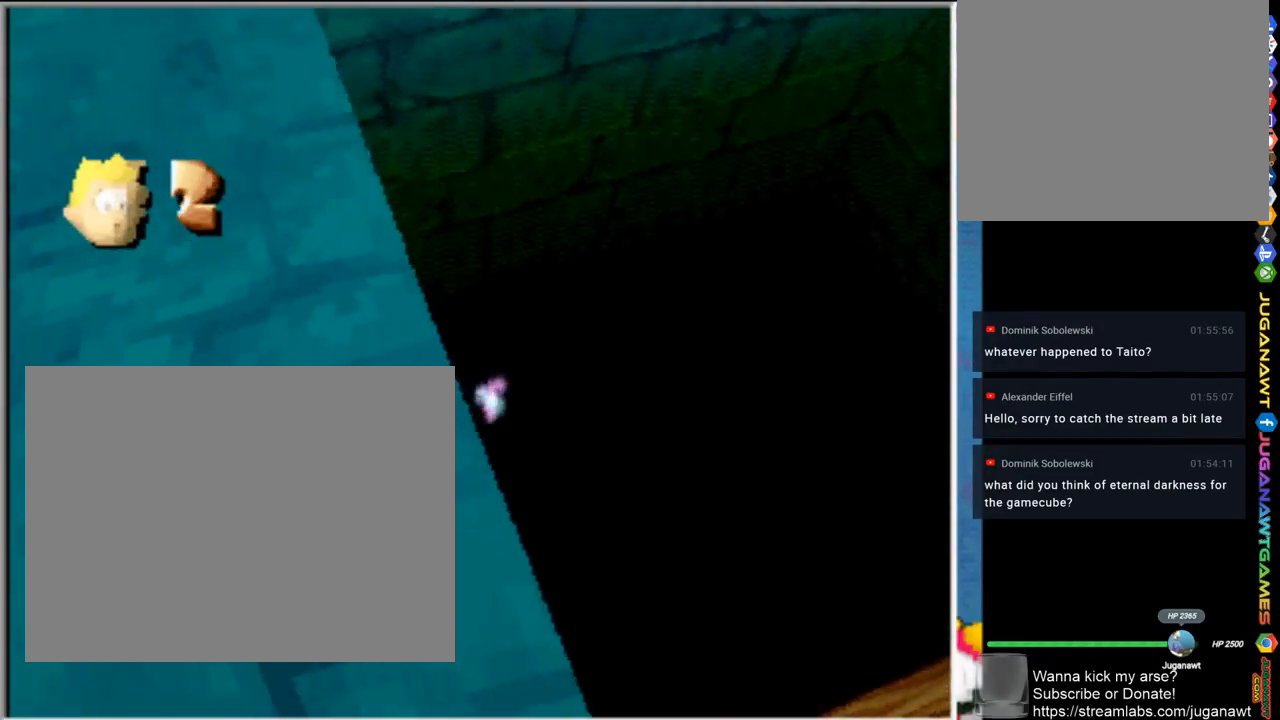
{"buttons": [], "left_stick": "center", "right_stick": "center", "events": []}
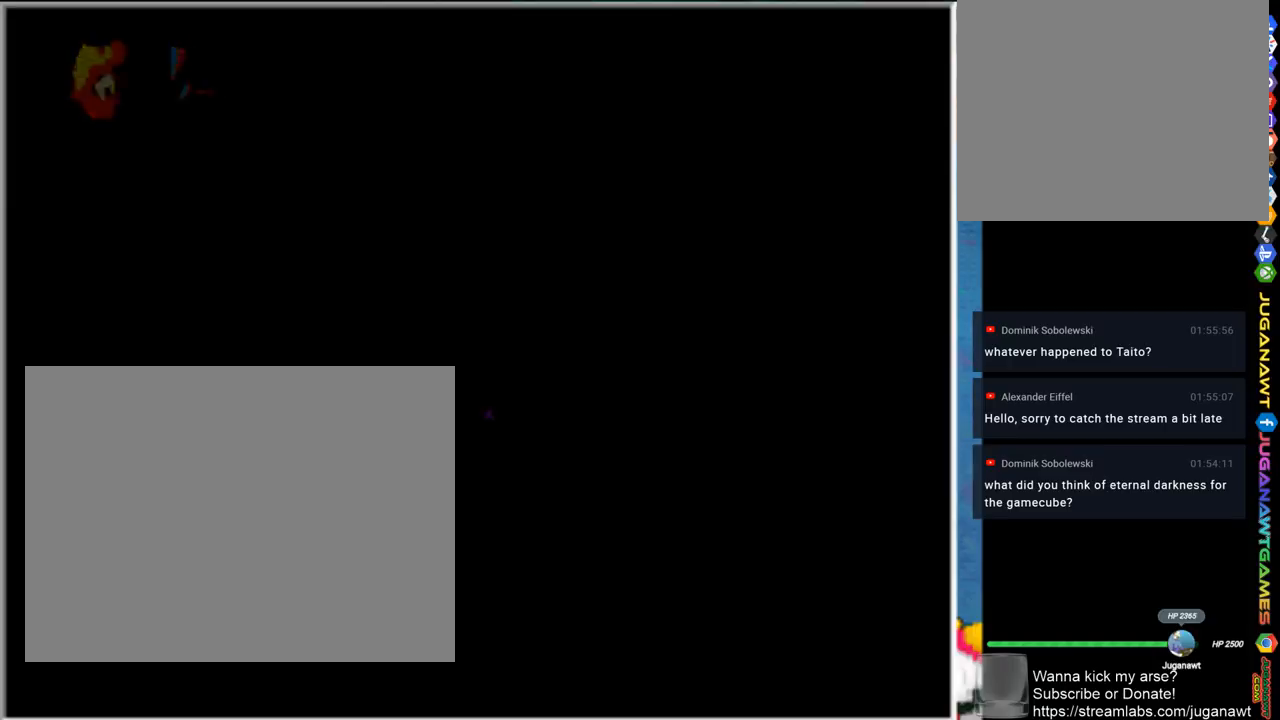
{"buttons": [], "left_stick": "center", "right_stick": "center", "events": []}
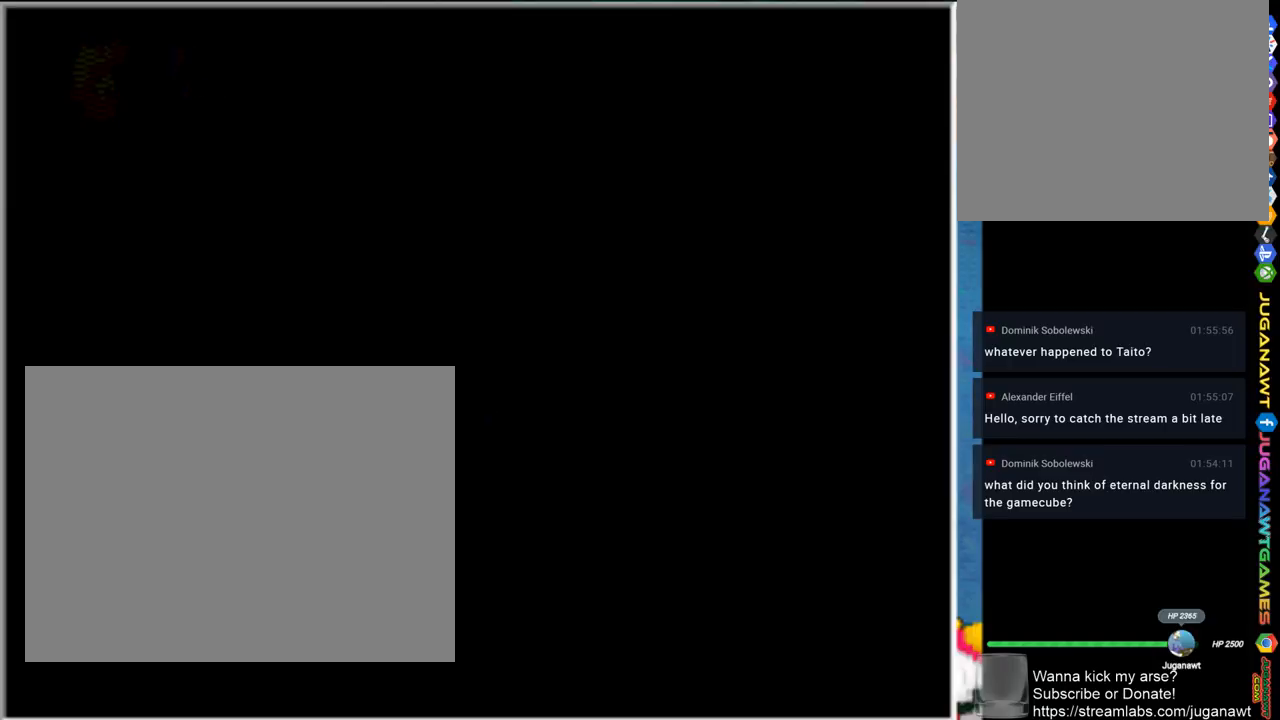
{"buttons": [], "left_stick": "center", "right_stick": "center", "events": []}
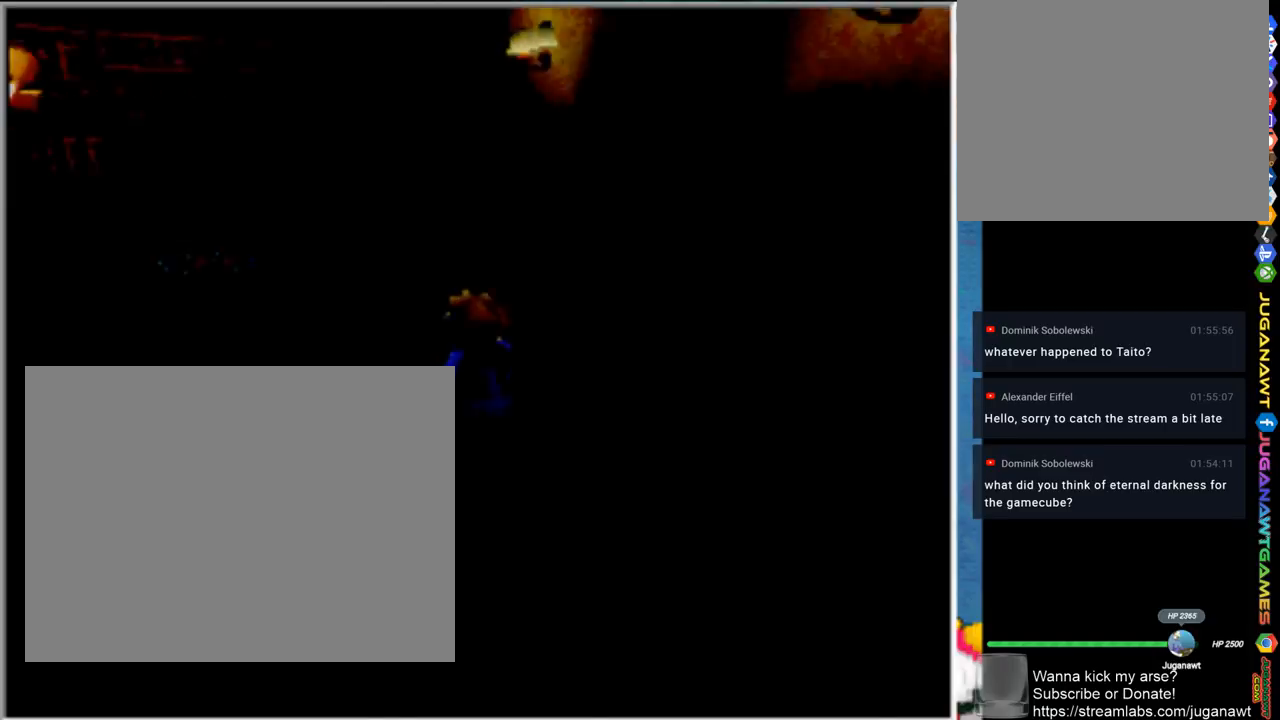
{"buttons": [], "left_stick": "center", "right_stick": "center", "events": []}
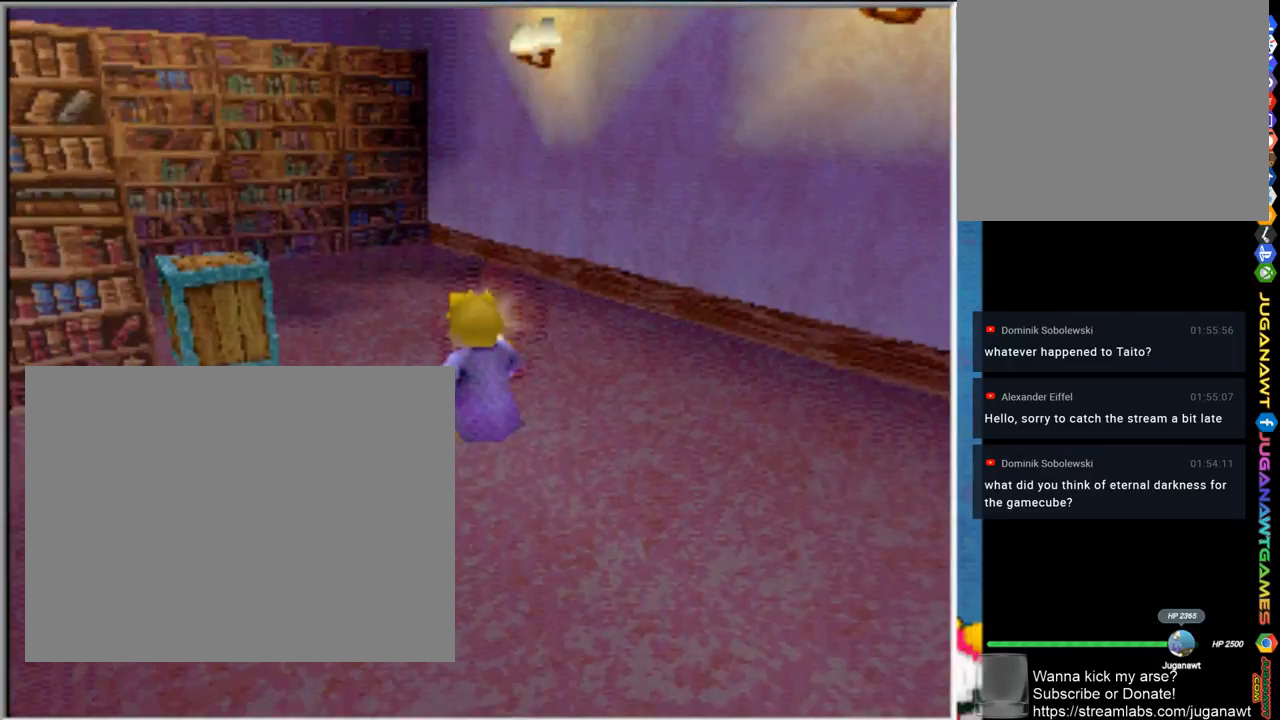
{"buttons": [], "left_stick": "left", "right_stick": "center", "events": [[433, "left_stick", "left"]]}